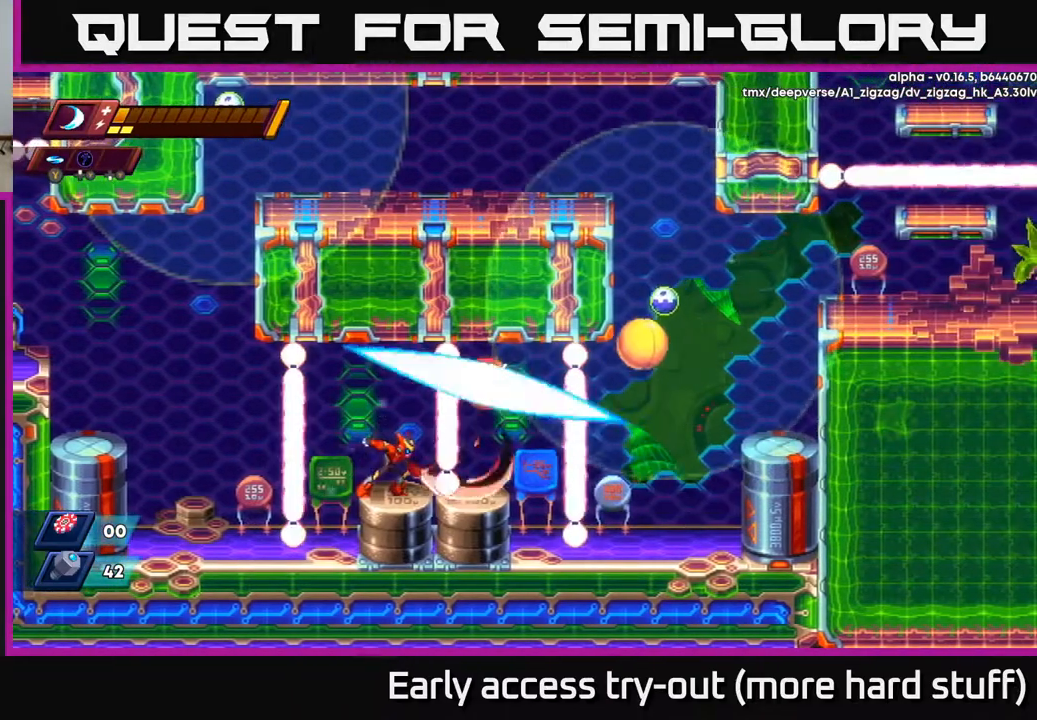
Gameplay with a controller (Xbox layout); each line is a JSON object with the inputs held at the frame after it. "events" lists button and stick changes between this image and that frame as [ms after this image, input, new state], when the widget could be followed in between. Not read: left_stick.
{"buttons": [], "right_stick": "center", "events": [[50, "X", "up"], [133, "X", "down"], [200, "X", "up"], [267, "X", "down"], [367, "X", "up"]]}
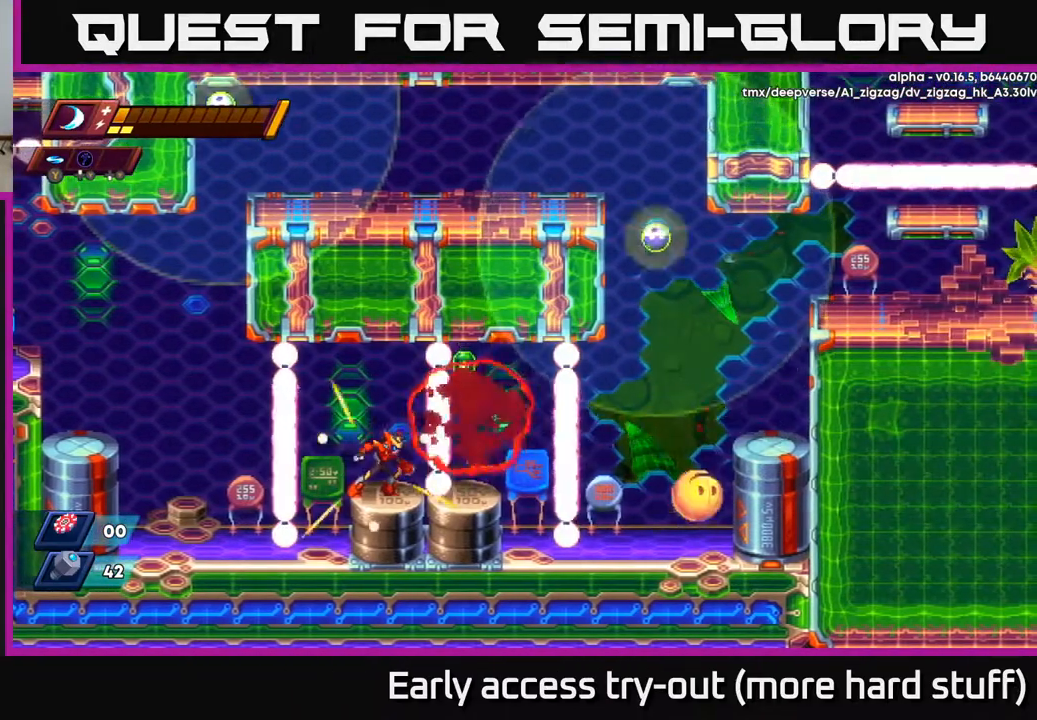
{"buttons": ["DPAD_RIGHT"], "right_stick": "center", "events": [[467, "DPAD_RIGHT", "down"]]}
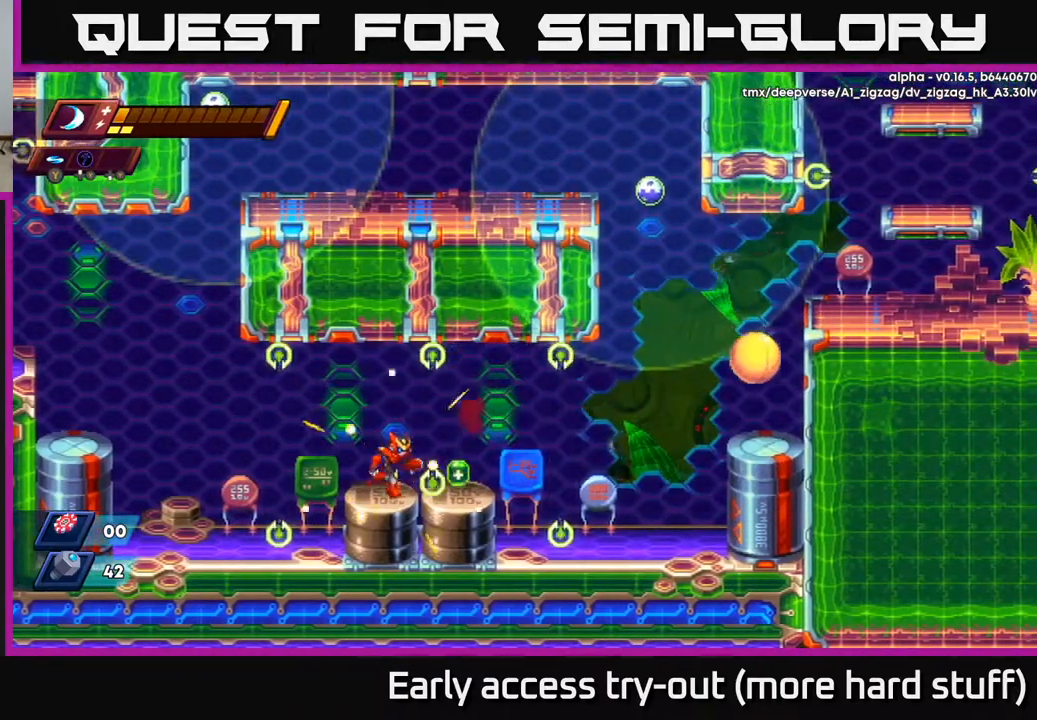
{"buttons": ["DPAD_RIGHT"], "right_stick": "center", "events": []}
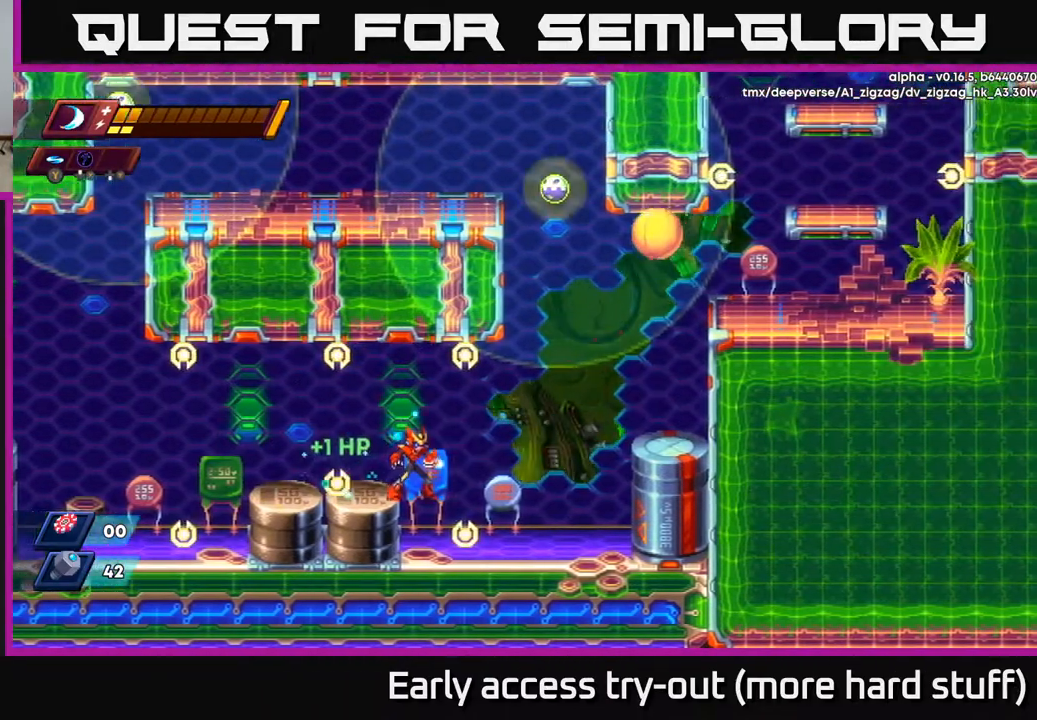
{"buttons": [], "right_stick": "center", "events": [[17, "DPAD_RIGHT", "up"]]}
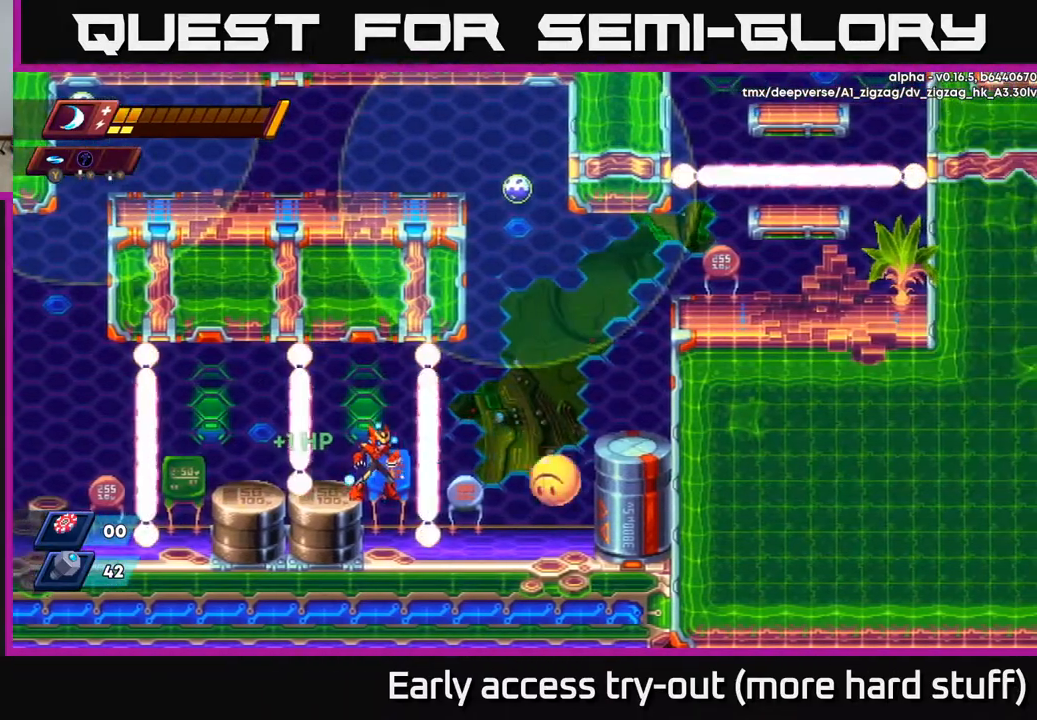
{"buttons": [], "right_stick": "center", "events": []}
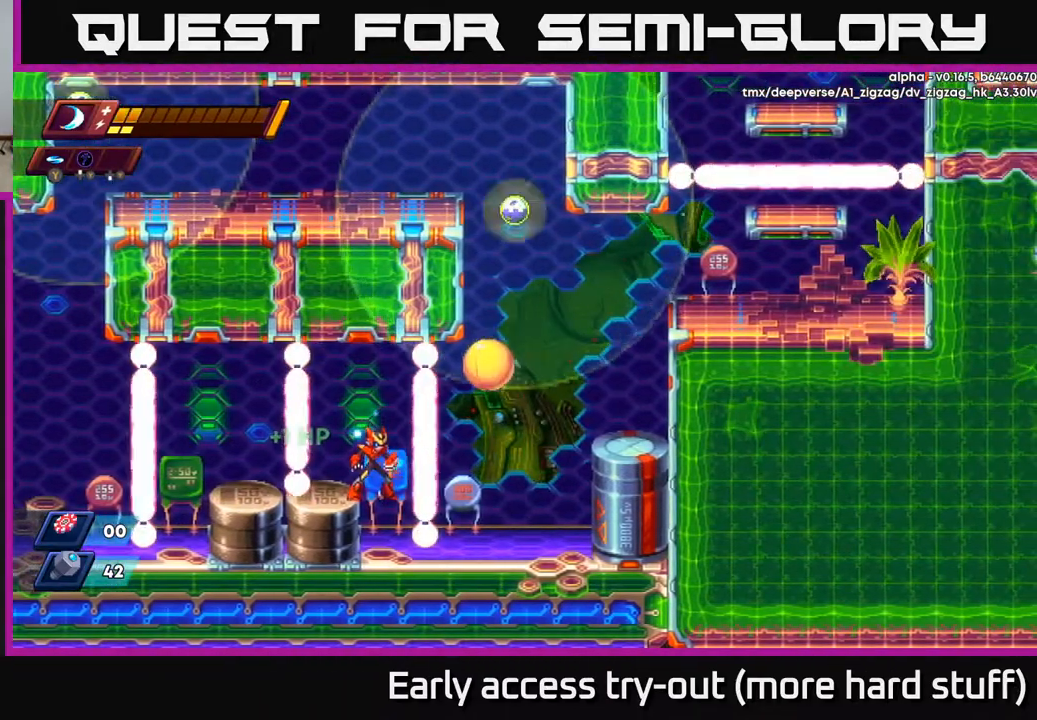
{"buttons": [], "right_stick": "center", "events": [[100, "X", "down"], [183, "X", "up"], [250, "X", "down"], [317, "X", "up"], [383, "X", "down"], [467, "X", "up"]]}
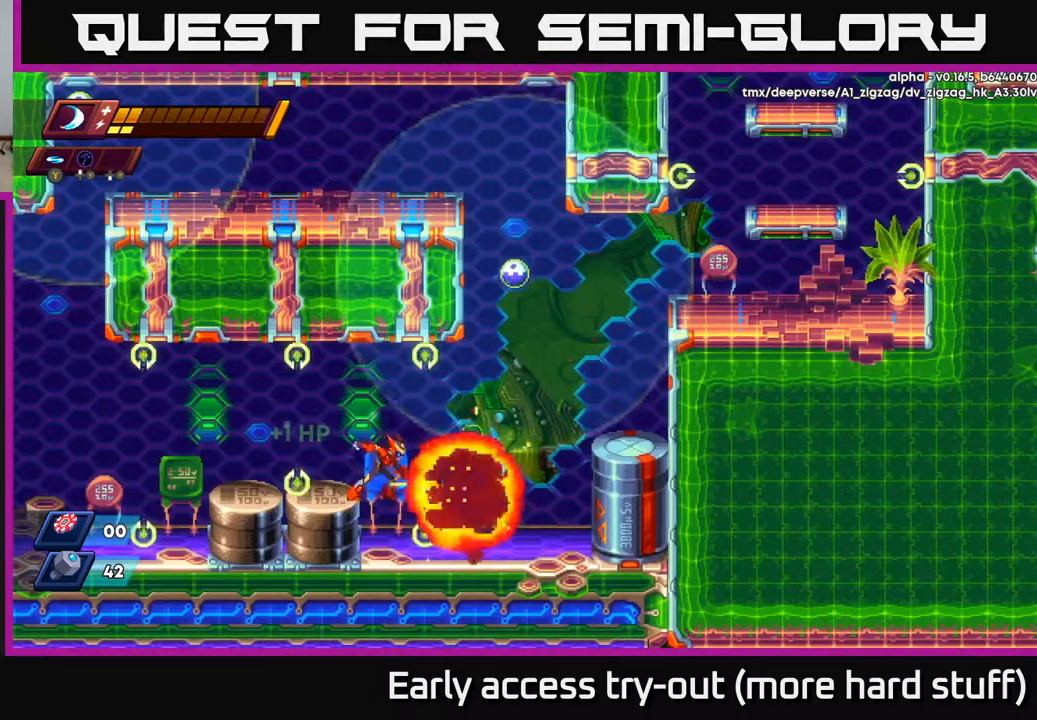
{"buttons": ["DPAD_RIGHT"], "right_stick": "center", "events": [[117, "DPAD_RIGHT", "down"]]}
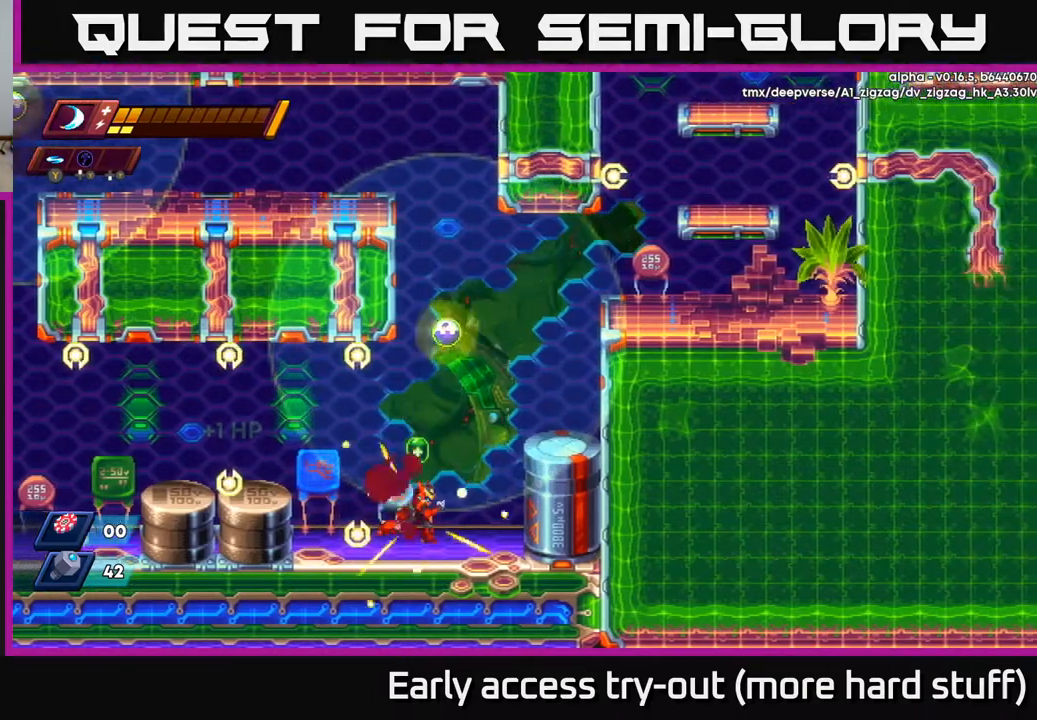
{"buttons": [], "right_stick": "center", "events": [[133, "R2", "down"], [233, "A", "down"], [333, "DPAD_RIGHT", "up"], [350, "DPAD_LEFT", "down"], [383, "R2", "up"], [383, "X", "down"], [400, "DPAD_LEFT", "up"], [467, "A", "up"], [467, "X", "up"]]}
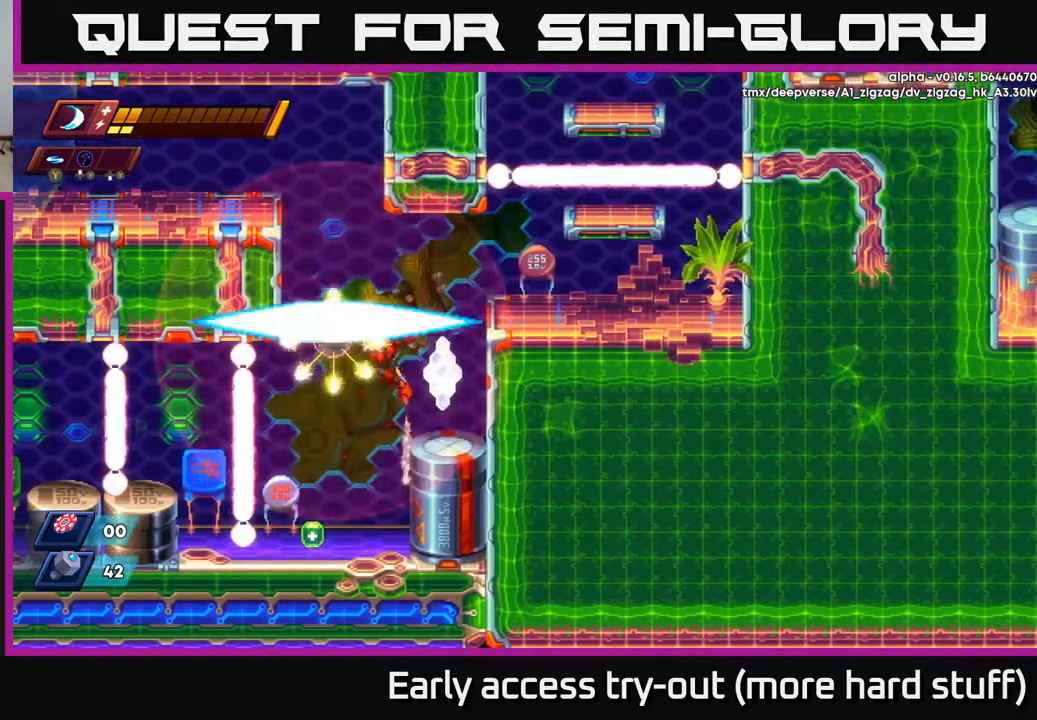
{"buttons": [], "right_stick": "center", "events": [[17, "A", "down"], [17, "X", "down"], [33, "A", "up"], [100, "X", "up"], [133, "X", "down"], [217, "DPAD_RIGHT", "down"], [217, "X", "up"], [500, "DPAD_RIGHT", "up"]]}
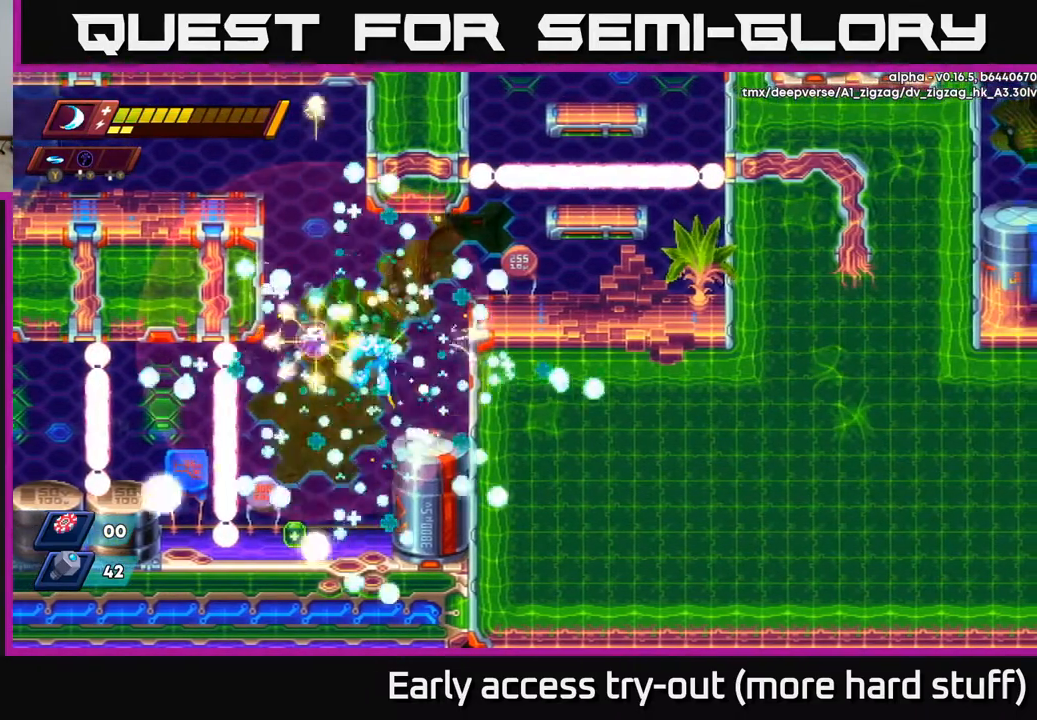
{"buttons": ["X"], "right_stick": "center", "events": [[67, "DPAD_LEFT", "down"], [100, "A", "down"], [150, "DPAD_LEFT", "up"], [150, "X", "down"], [233, "A", "up"], [250, "X", "up"], [317, "X", "down"], [400, "X", "up"], [467, "X", "down"]]}
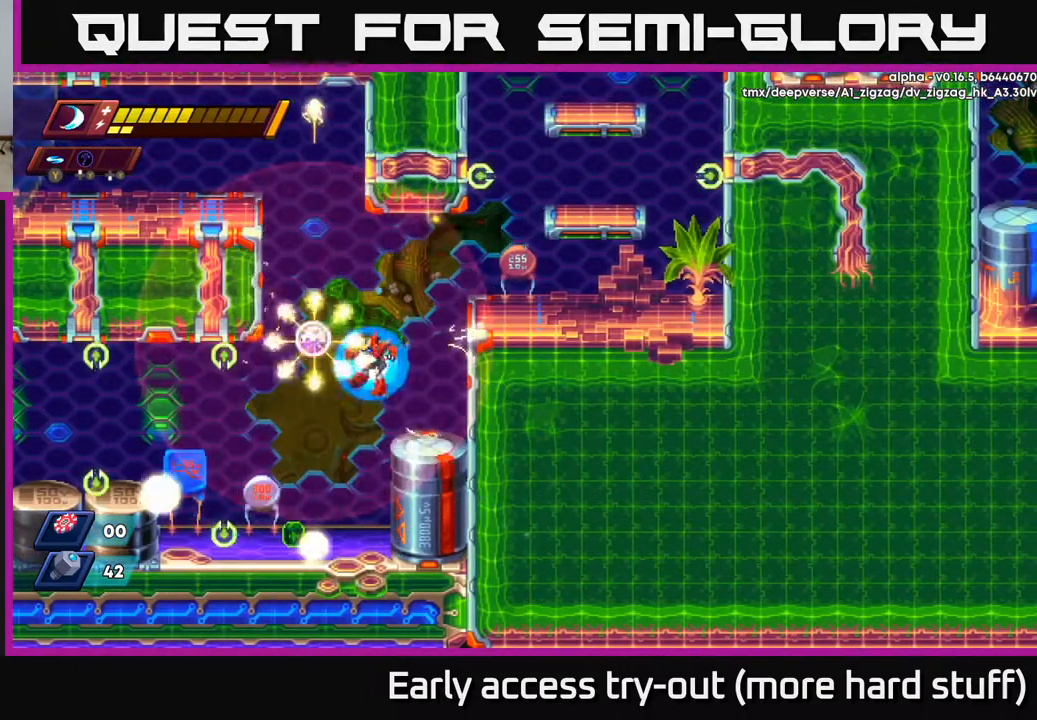
{"buttons": ["X"], "right_stick": "center", "events": [[83, "X", "up"], [150, "X", "down"], [250, "X", "up"], [333, "X", "down"], [433, "X", "up"], [500, "X", "down"]]}
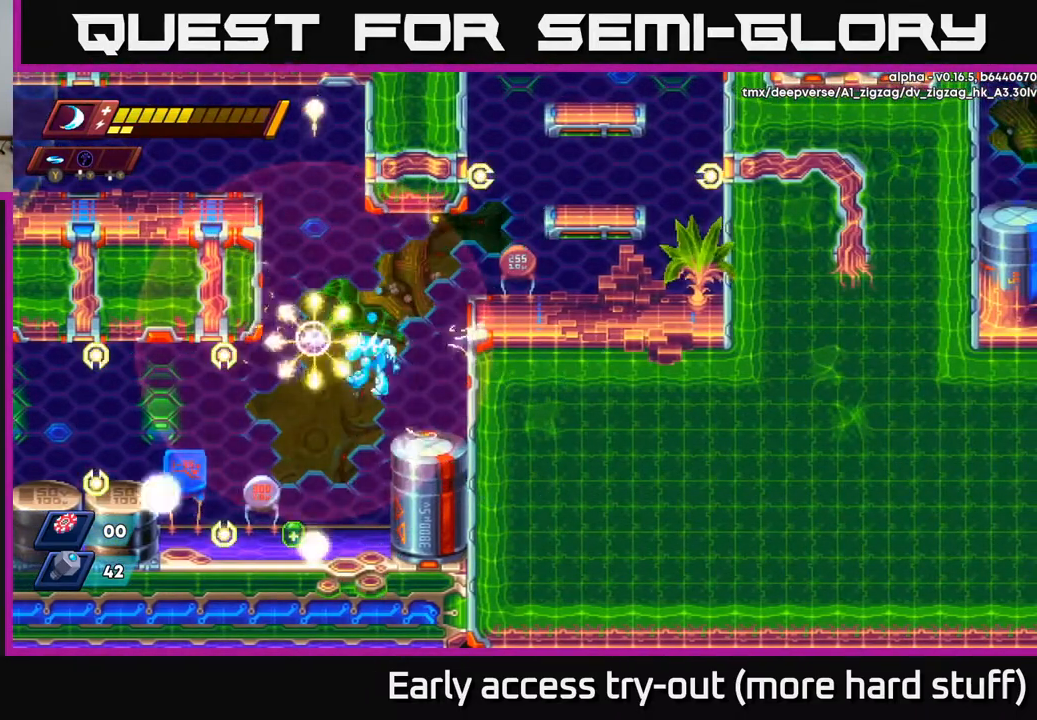
{"buttons": [], "right_stick": "center", "events": [[100, "X", "up"], [183, "X", "down"], [433, "X", "up"]]}
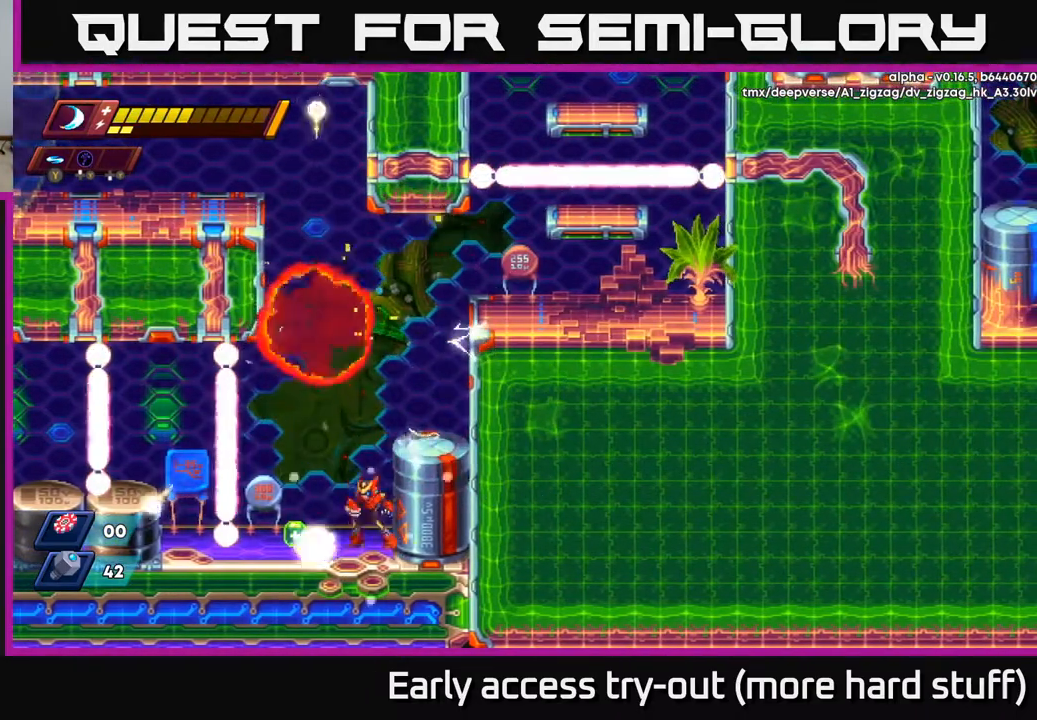
{"buttons": [], "right_stick": "center", "events": [[83, "DPAD_LEFT", "down"], [250, "DPAD_LEFT", "up"], [350, "DPAD_RIGHT", "down"], [450, "DPAD_RIGHT", "up"]]}
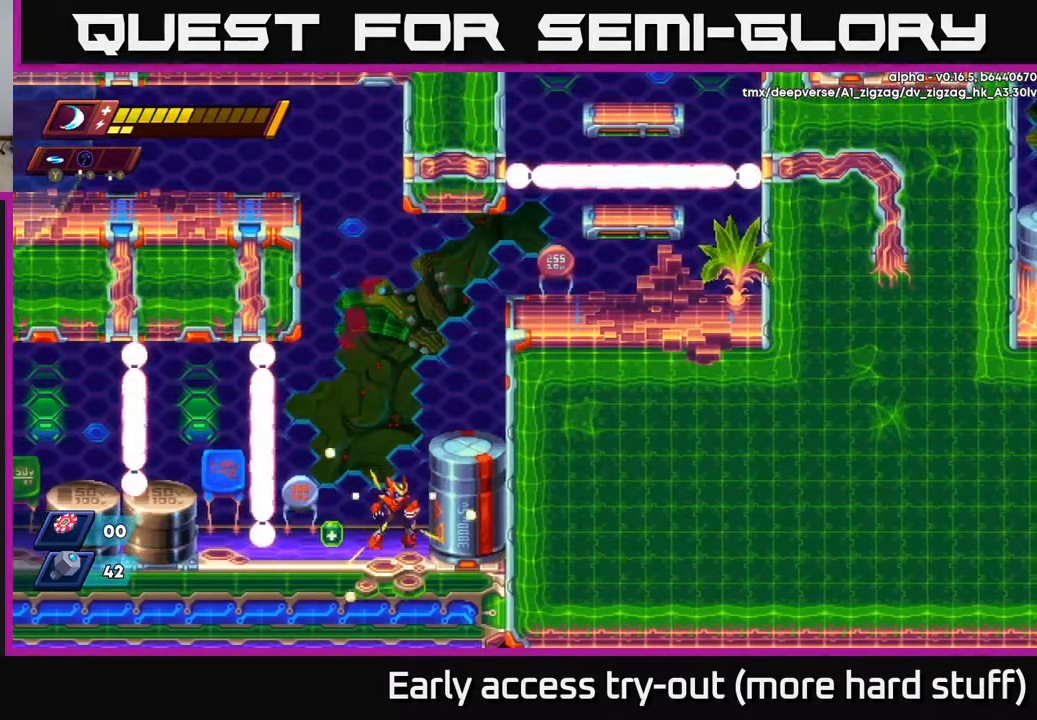
{"buttons": ["A", "R2", "DPAD_RIGHT"], "right_stick": "center", "events": [[83, "DPAD_LEFT", "down"], [300, "DPAD_LEFT", "up"], [333, "DPAD_RIGHT", "down"], [367, "A", "down"], [400, "R2", "down"]]}
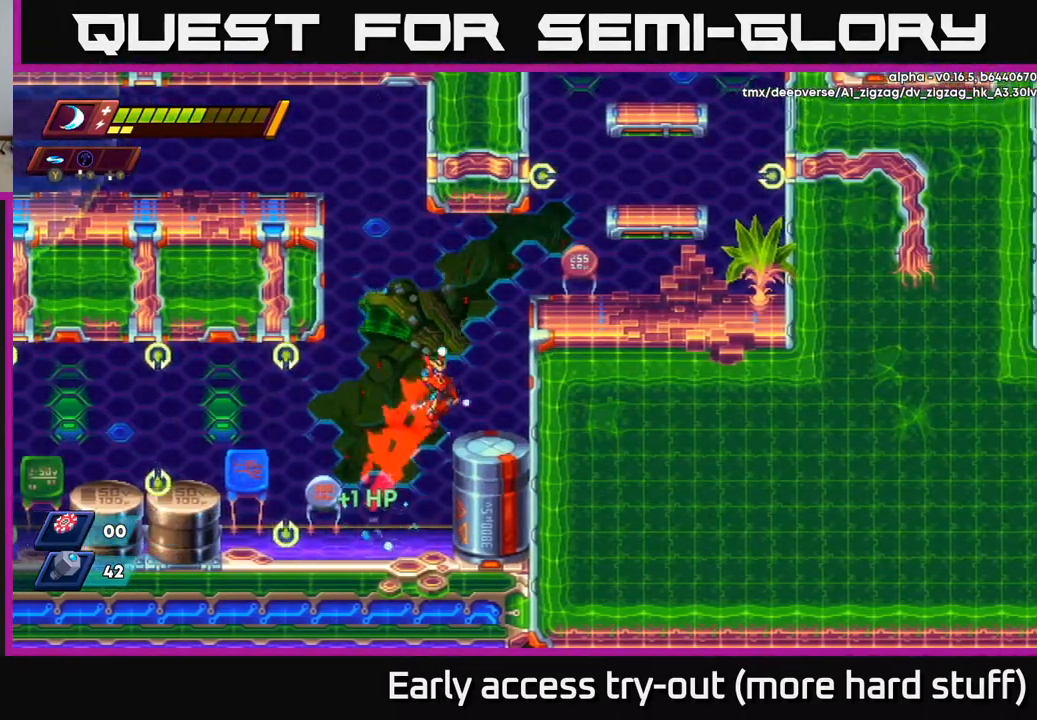
{"buttons": ["A", "DPAD_RIGHT"], "right_stick": "center", "events": [[33, "R2", "up"], [100, "A", "up"], [300, "DPAD_RIGHT", "up"], [383, "A", "down"], [500, "DPAD_RIGHT", "down"]]}
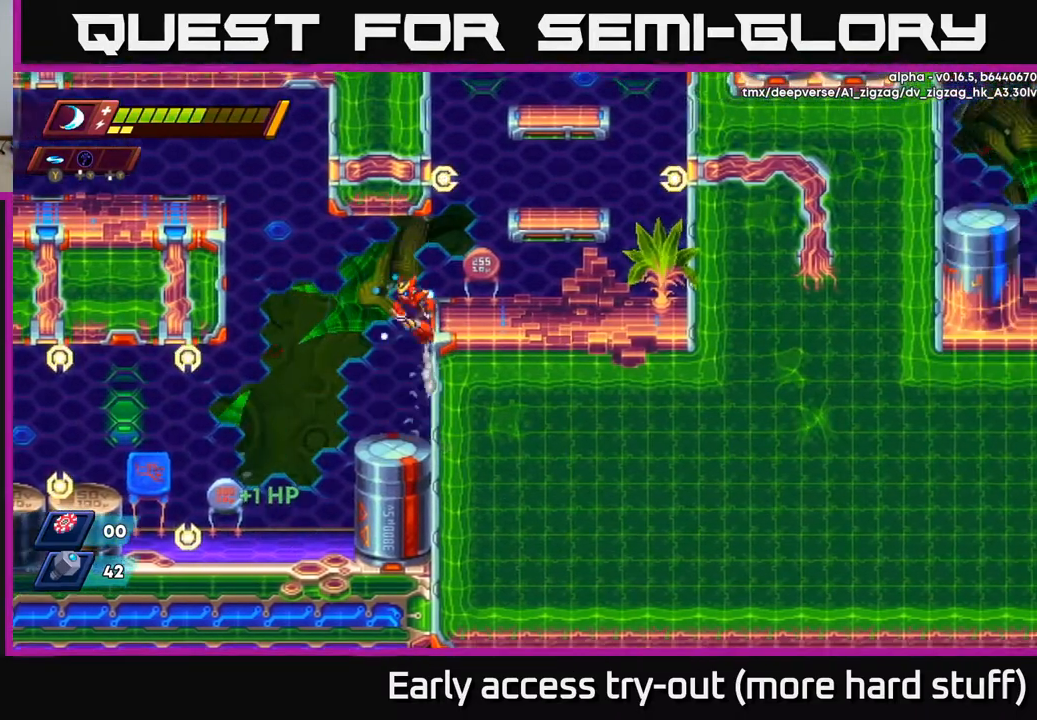
{"buttons": ["DPAD_RIGHT"], "right_stick": "up", "events": [[33, "A", "up"], [133, "A", "down"], [217, "A", "up"], [483, "right_stick", "up"]]}
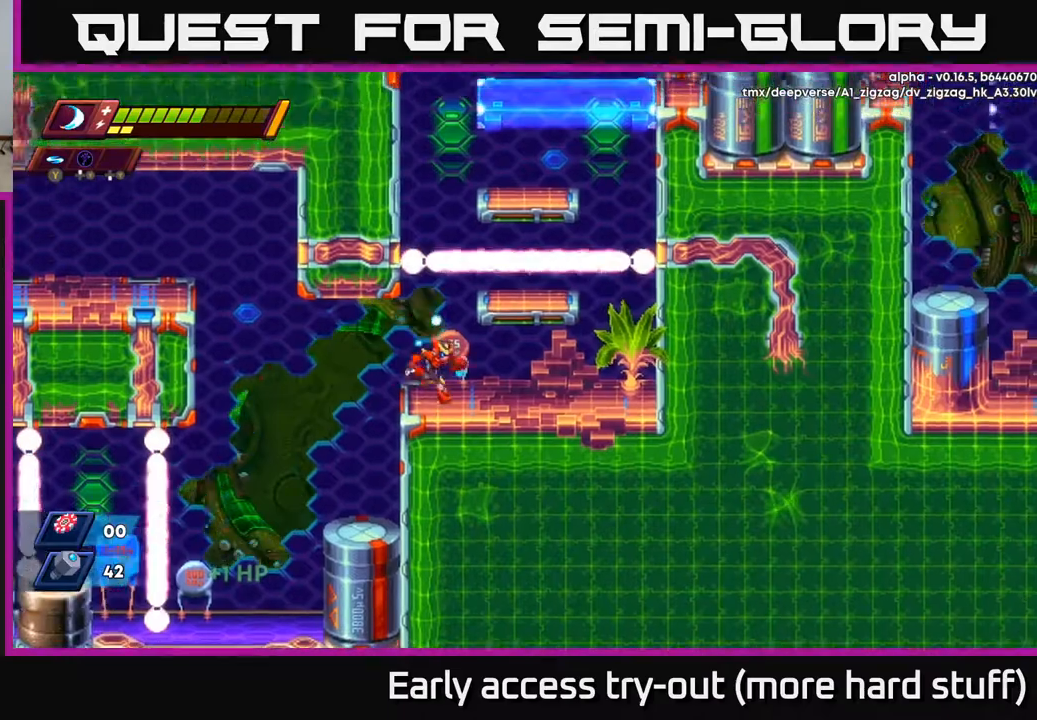
{"buttons": [], "right_stick": "center", "events": [[350, "DPAD_RIGHT", "up"], [417, "right_stick", "center"]]}
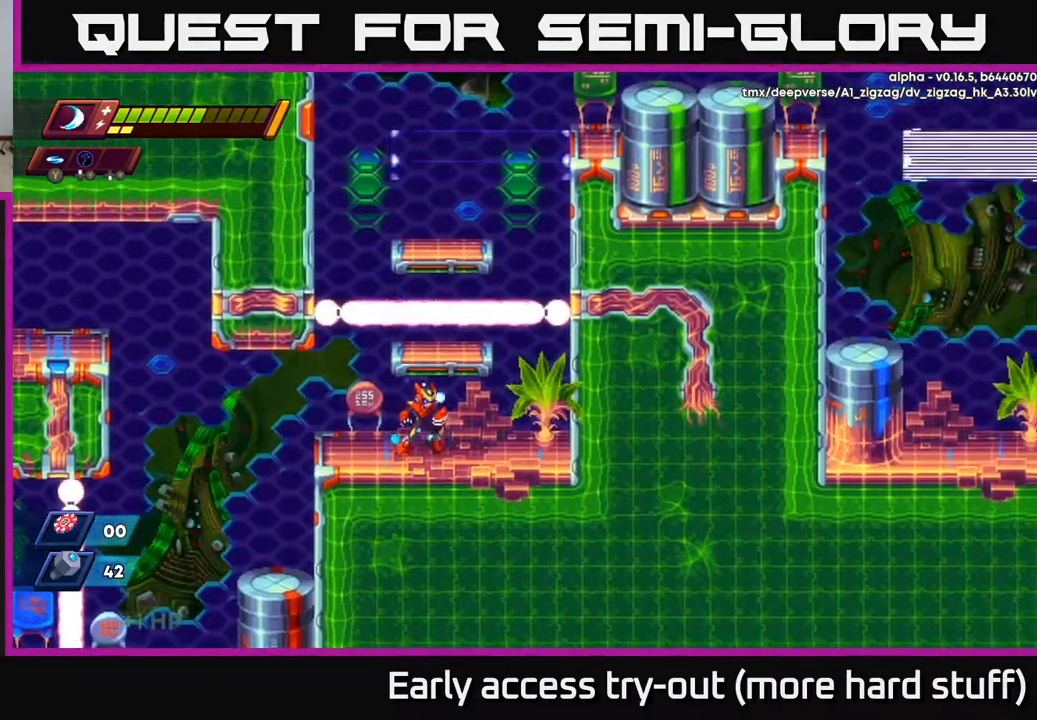
{"buttons": ["A"], "right_stick": "center", "events": [[467, "A", "down"]]}
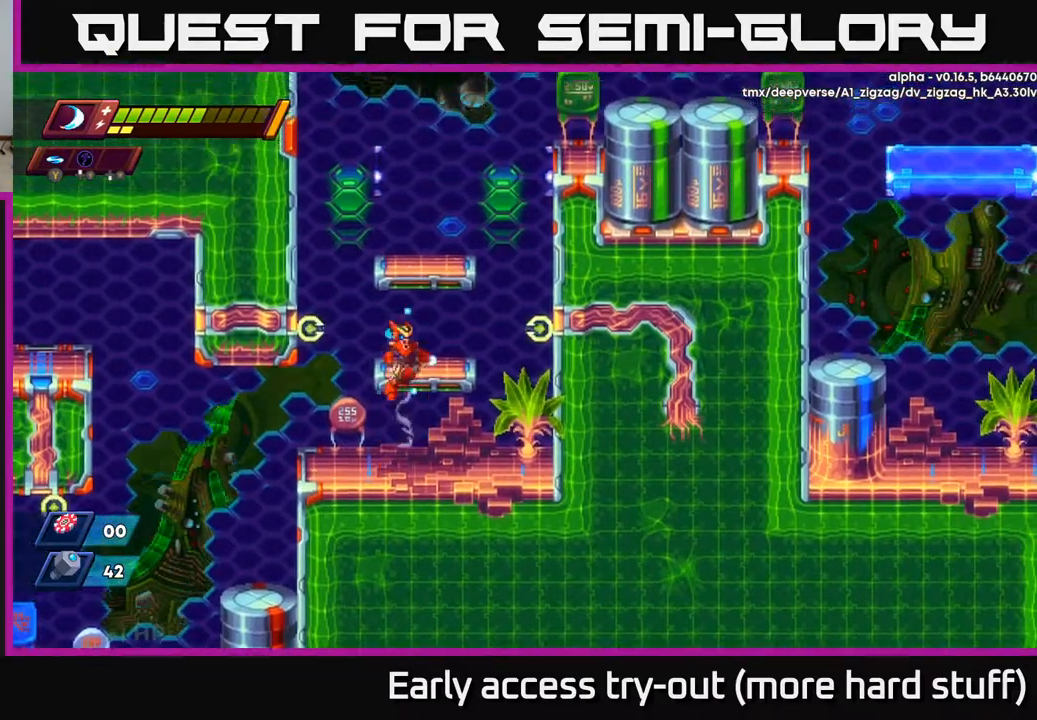
{"buttons": ["A"], "right_stick": "center", "events": [[133, "A", "up"], [350, "A", "down"]]}
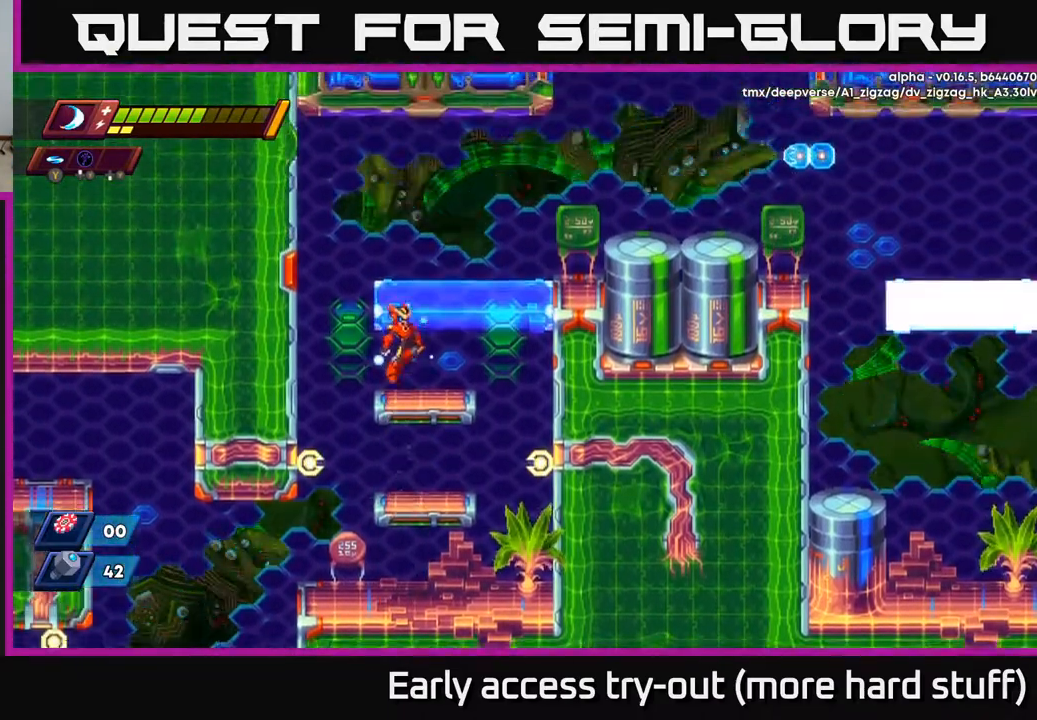
{"buttons": ["A", "R2", "DPAD_LEFT"], "right_stick": "center", "events": [[50, "A", "up"], [233, "DPAD_LEFT", "down"], [350, "R2", "down"], [417, "A", "down"]]}
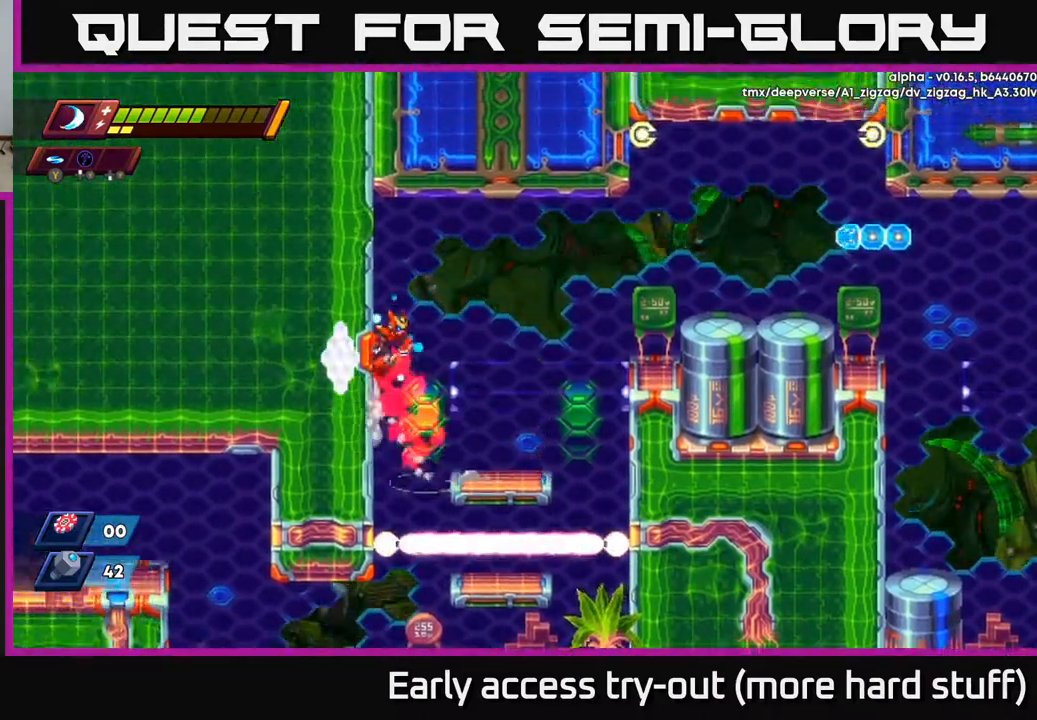
{"buttons": ["R2", "DPAD_RIGHT"], "right_stick": "center", "events": [[67, "A", "up"], [133, "A", "down"], [133, "DPAD_LEFT", "up"], [150, "DPAD_RIGHT", "down"], [467, "A", "up"]]}
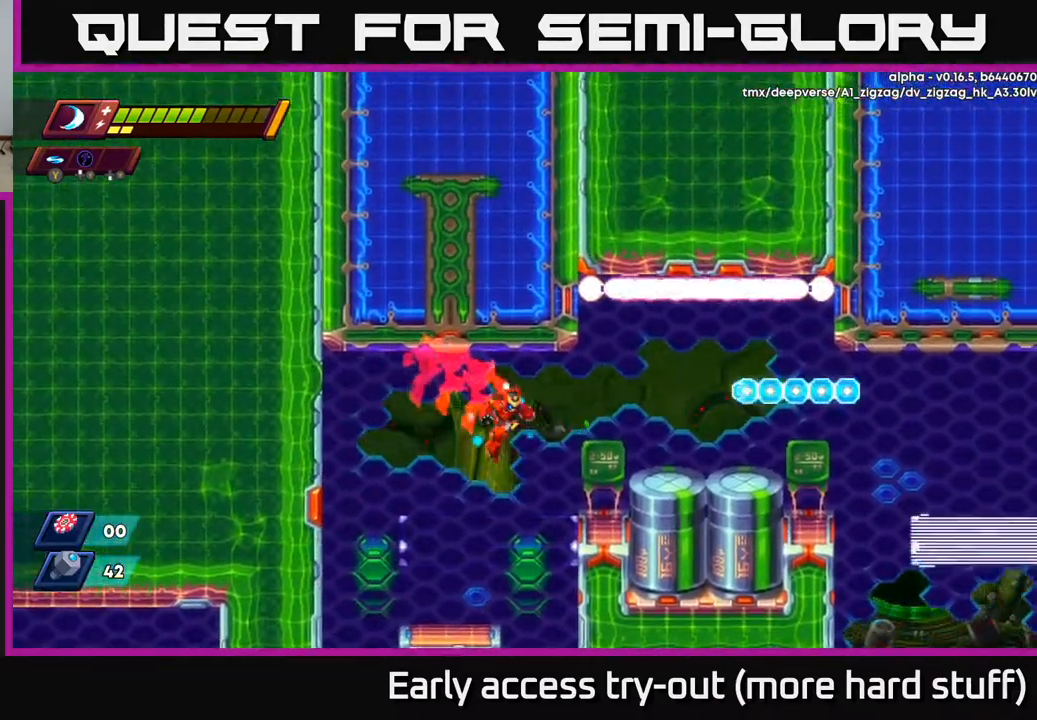
{"buttons": [], "right_stick": "center", "events": [[150, "R2", "up"], [300, "A", "down"], [367, "DPAD_RIGHT", "up"], [400, "X", "down"], [433, "A", "up"], [483, "X", "up"]]}
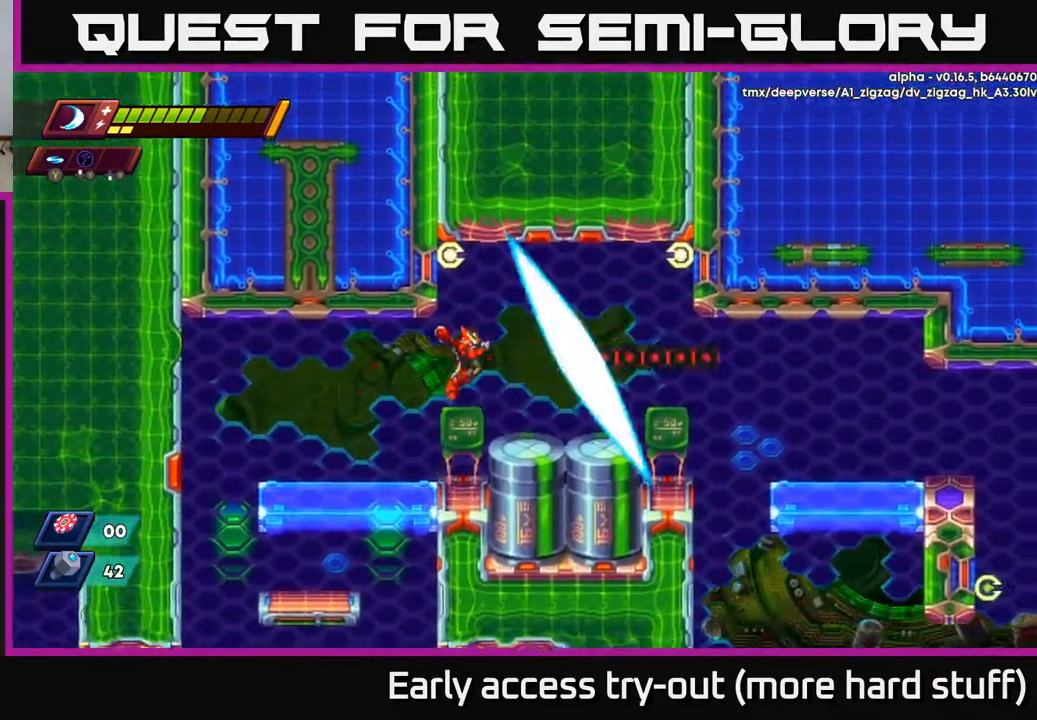
{"buttons": ["X"], "right_stick": "center", "events": [[50, "X", "down"], [67, "DPAD_RIGHT", "down"], [133, "DPAD_RIGHT", "up"], [133, "X", "up"], [200, "X", "down"], [300, "X", "up"], [433, "X", "down"]]}
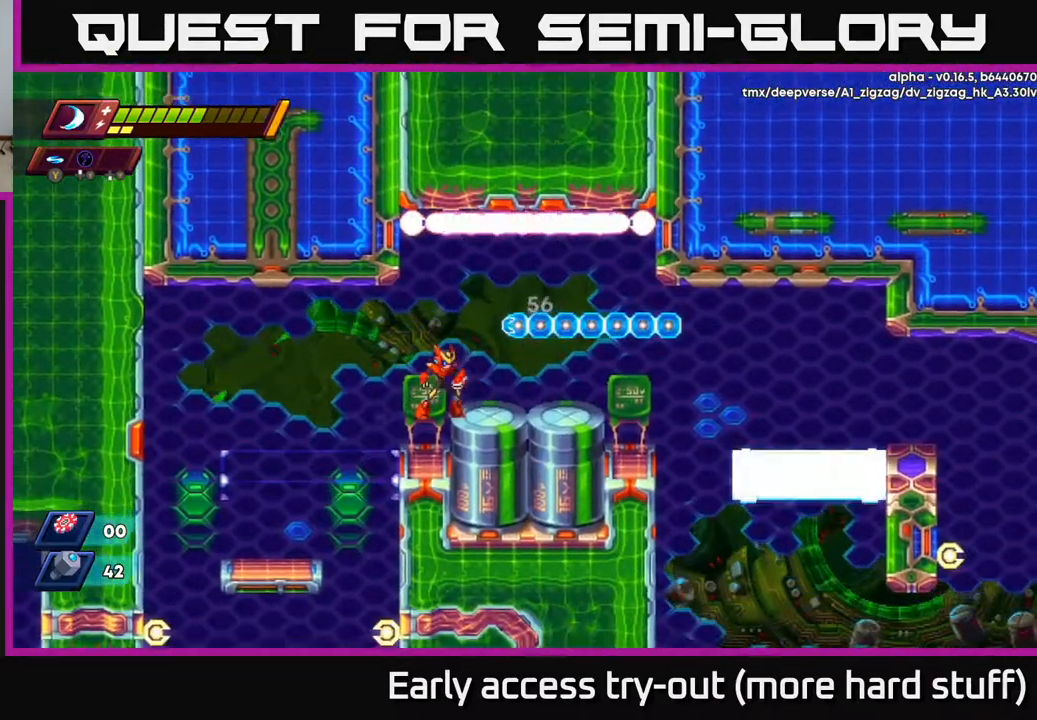
{"buttons": ["DPAD_RIGHT"], "right_stick": "center", "events": [[17, "X", "up"], [100, "X", "down"], [183, "X", "up"], [250, "X", "down"], [333, "X", "up"], [433, "X", "down"], [483, "X", "up"], [500, "DPAD_RIGHT", "down"]]}
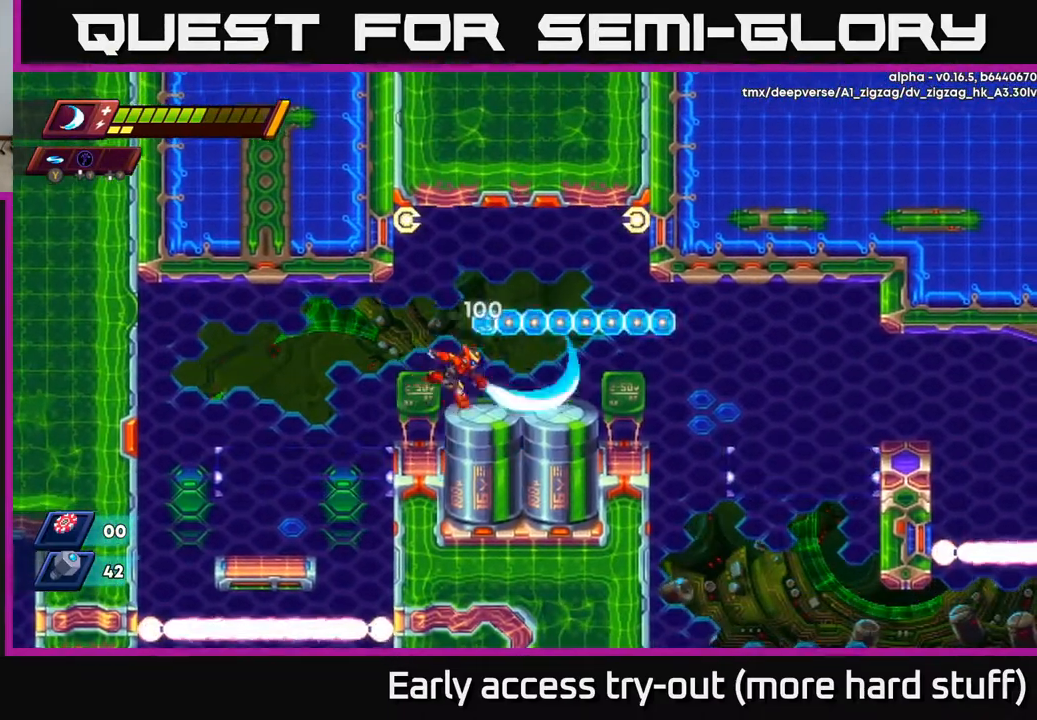
{"buttons": [], "right_stick": "center", "events": [[83, "R2", "down"], [333, "R2", "up"], [483, "DPAD_RIGHT", "up"]]}
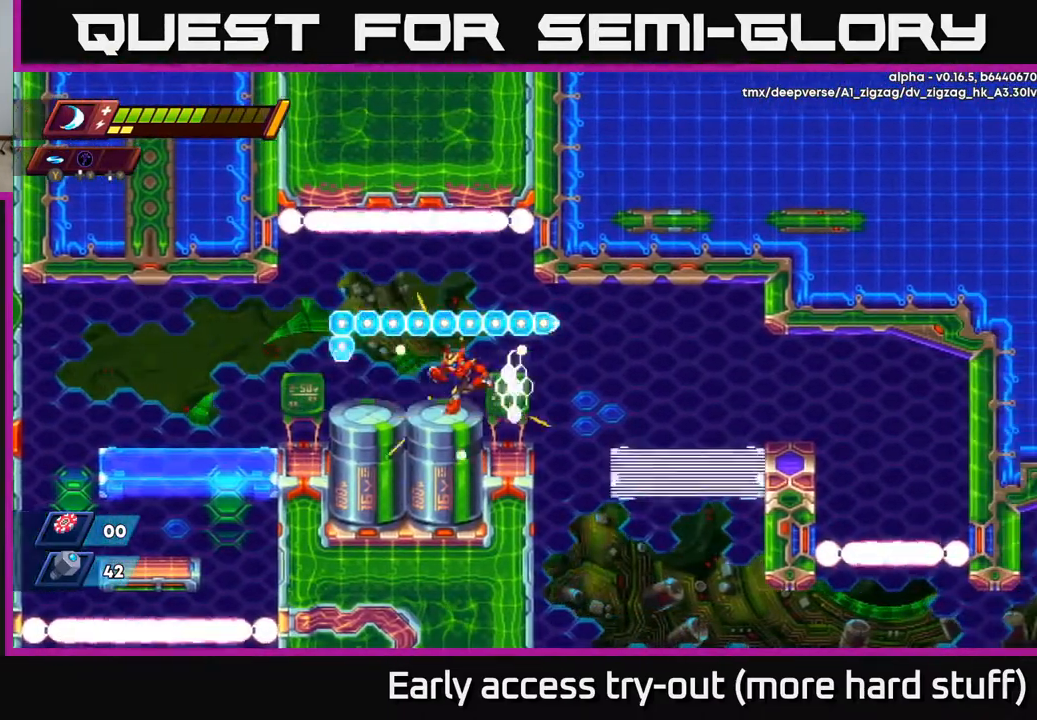
{"buttons": [], "right_stick": "center", "events": [[17, "DPAD_LEFT", "down"], [100, "DPAD_LEFT", "up"]]}